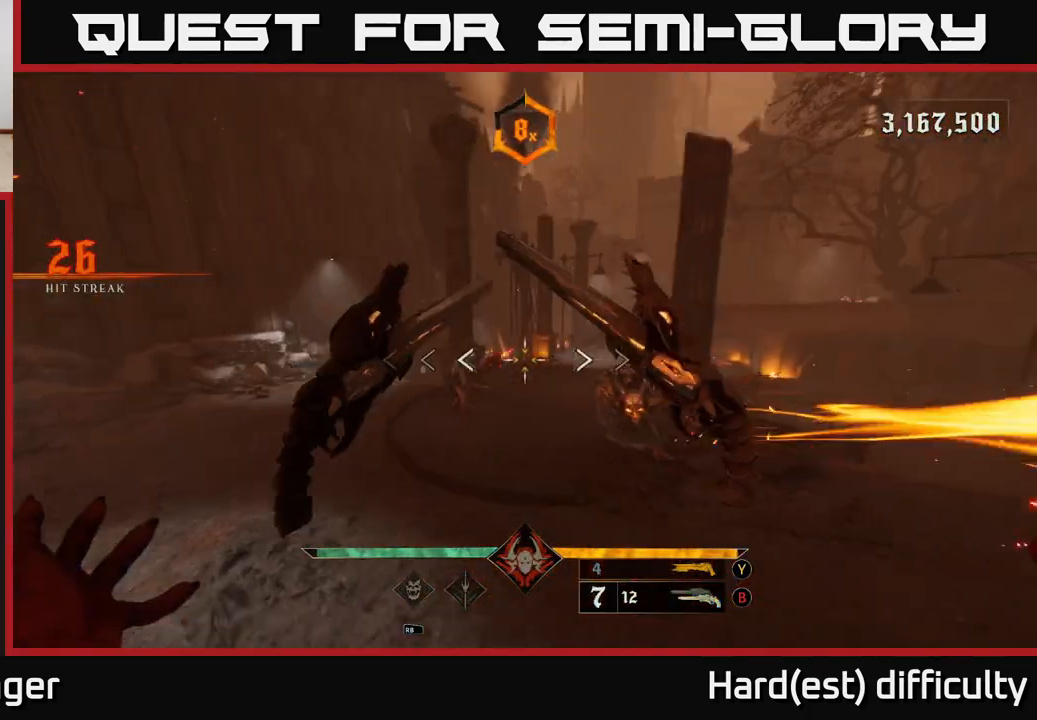
Gameplay with a controller (Xbox layout); each line is a JSON object with the inputs held at the frame after it. "events" lists button and stick changes between this image and that frame as [ms after this image, input, new state], when the widget could be followed in between.
{"buttons": [], "left_stick": "up-left", "right_stick": "right", "events": [[17, "right_stick", "up"], [67, "right_stick", "center"], [100, "R2", "down"], [200, "R2", "up"], [283, "right_stick", "right"]]}
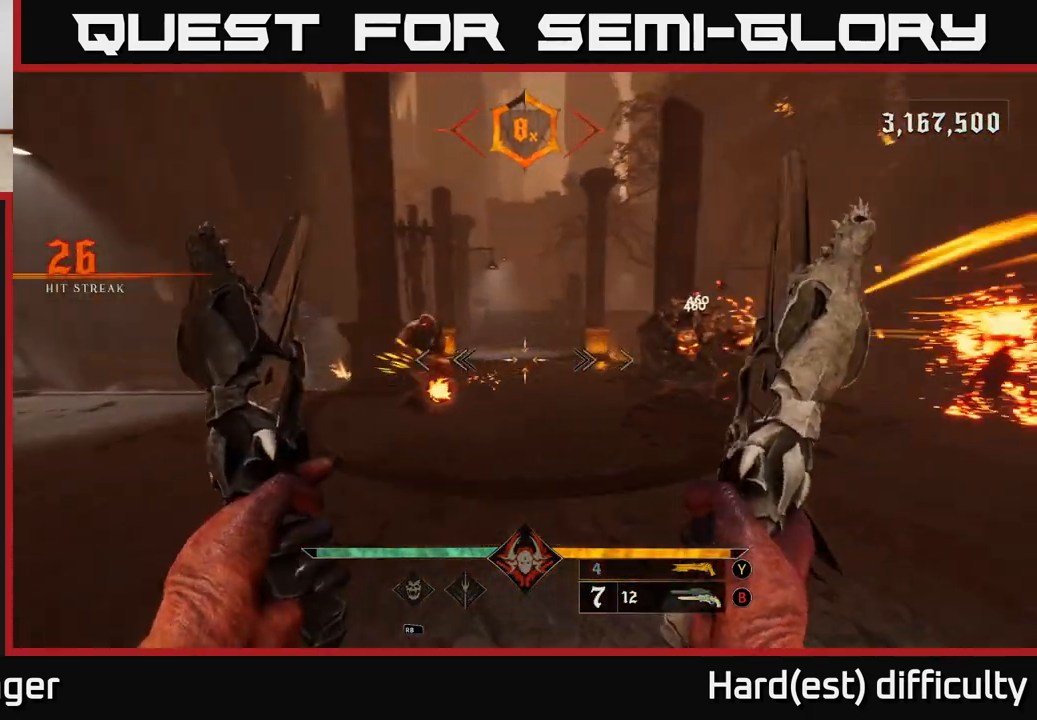
{"buttons": [], "left_stick": "left", "right_stick": "right", "events": [[33, "left_stick", "left"], [100, "right_stick", "center"], [200, "R2", "down"], [233, "L2", "down"], [317, "R2", "up"], [350, "right_stick", "right"], [383, "L2", "up"]]}
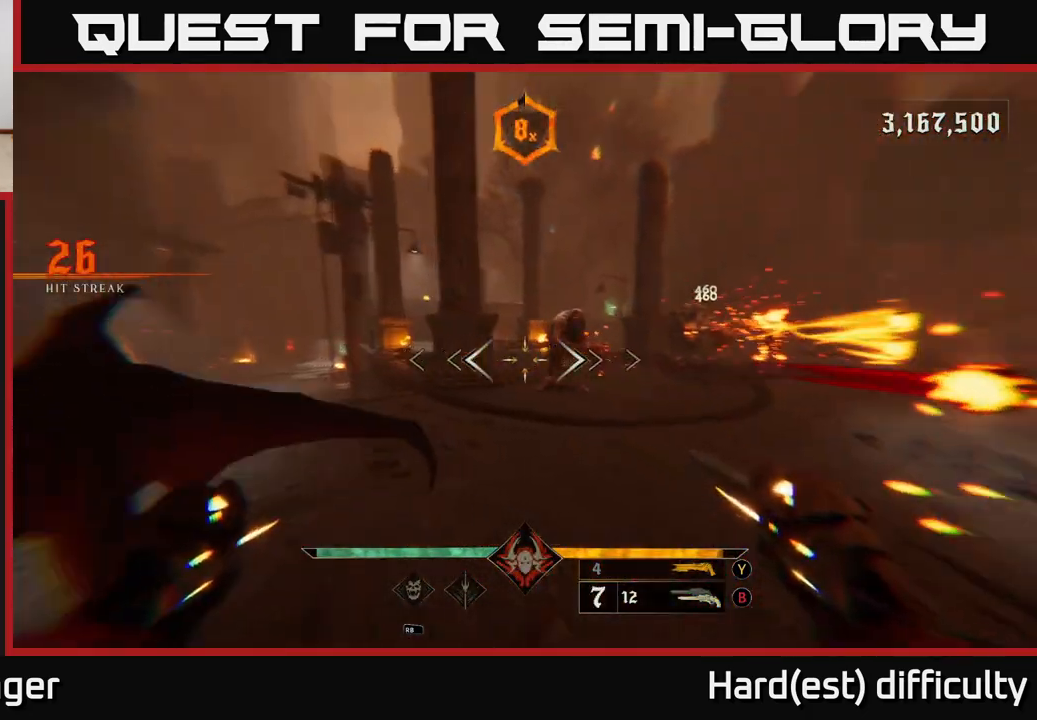
{"buttons": [], "left_stick": "left", "right_stick": "right", "events": [[150, "right_stick", "center"], [200, "right_stick", "up-left"], [233, "R2", "down"], [317, "R2", "up"], [317, "right_stick", "up-right"], [383, "right_stick", "right"]]}
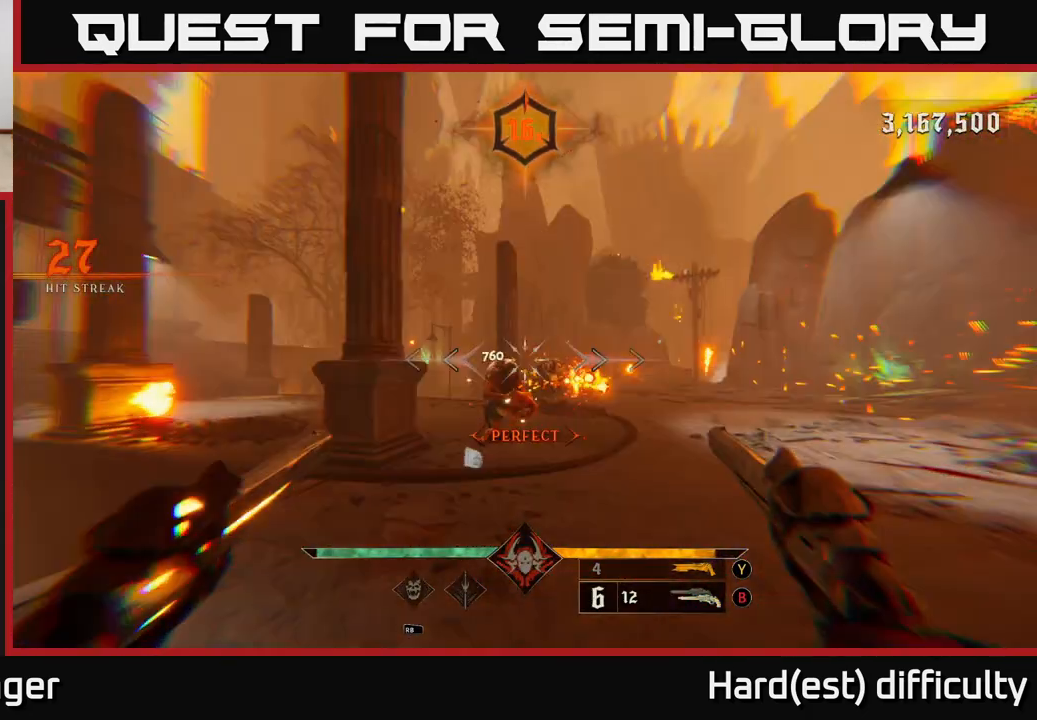
{"buttons": [], "left_stick": "left", "right_stick": "center", "events": [[17, "right_stick", "center"], [167, "right_stick", "down-right"], [267, "R2", "down"], [350, "R2", "up"], [400, "right_stick", "center"]]}
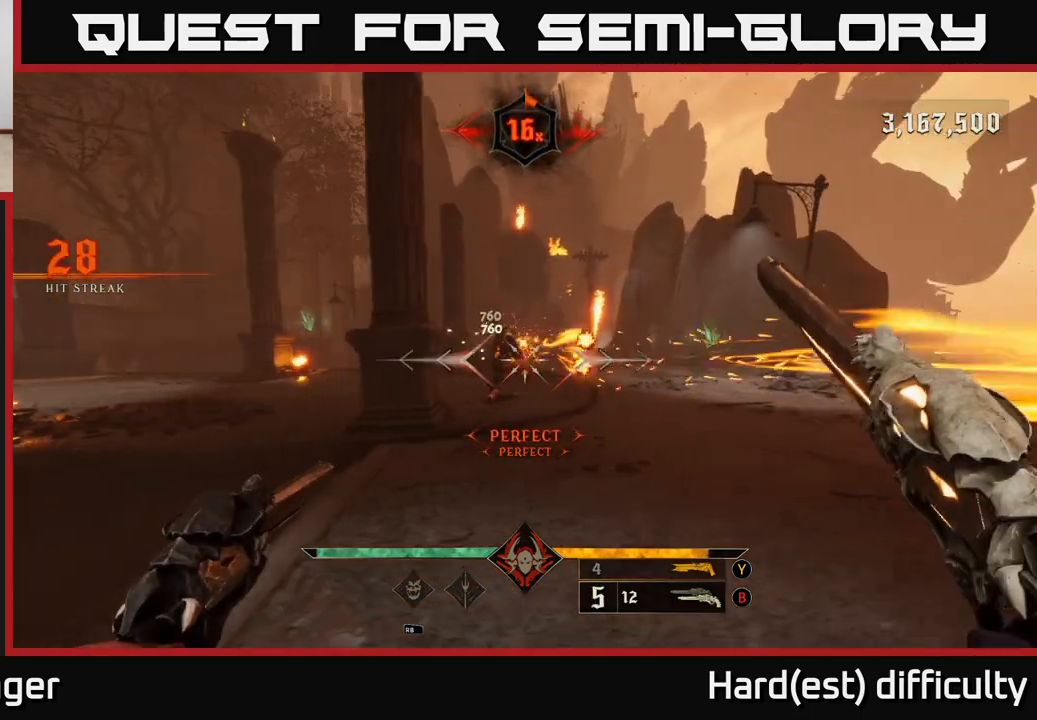
{"buttons": [], "left_stick": "up-left", "right_stick": "center", "events": [[67, "right_stick", "right"], [183, "left_stick", "up-left"], [217, "right_stick", "center"], [367, "R2", "down"], [400, "left_stick", "up-right"], [450, "R2", "up"], [500, "left_stick", "up-left"]]}
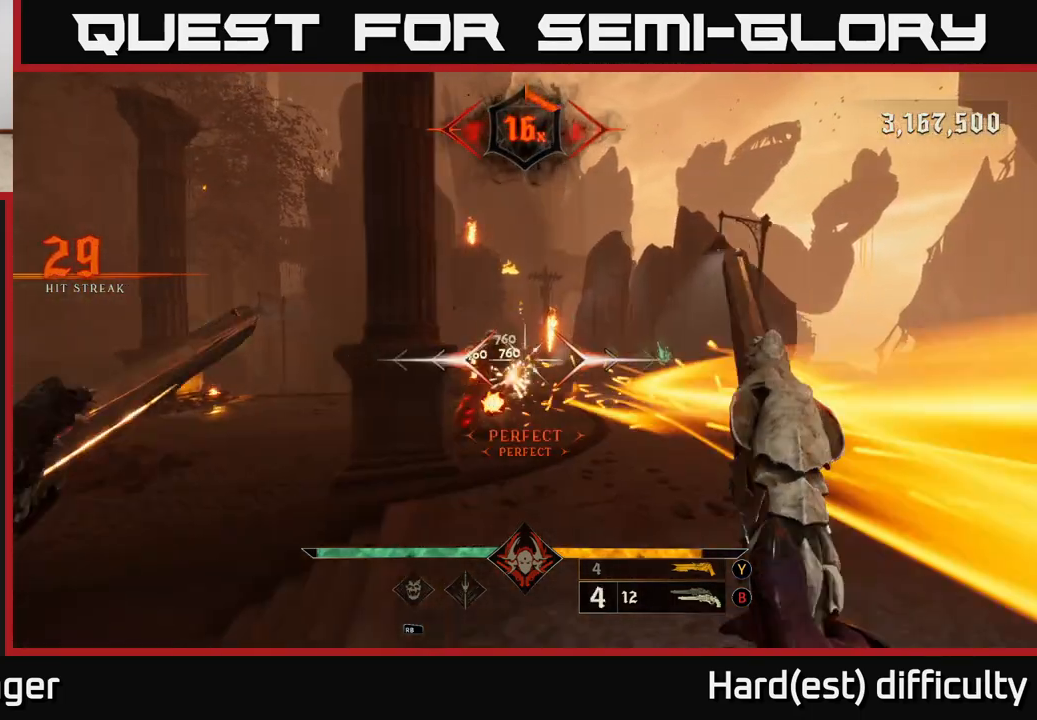
{"buttons": [], "left_stick": "right", "right_stick": "center", "events": [[17, "left_stick", "left"], [167, "right_stick", "right"], [317, "left_stick", "up"], [367, "right_stick", "center"], [417, "R2", "down"], [450, "left_stick", "right"], [483, "R2", "up"]]}
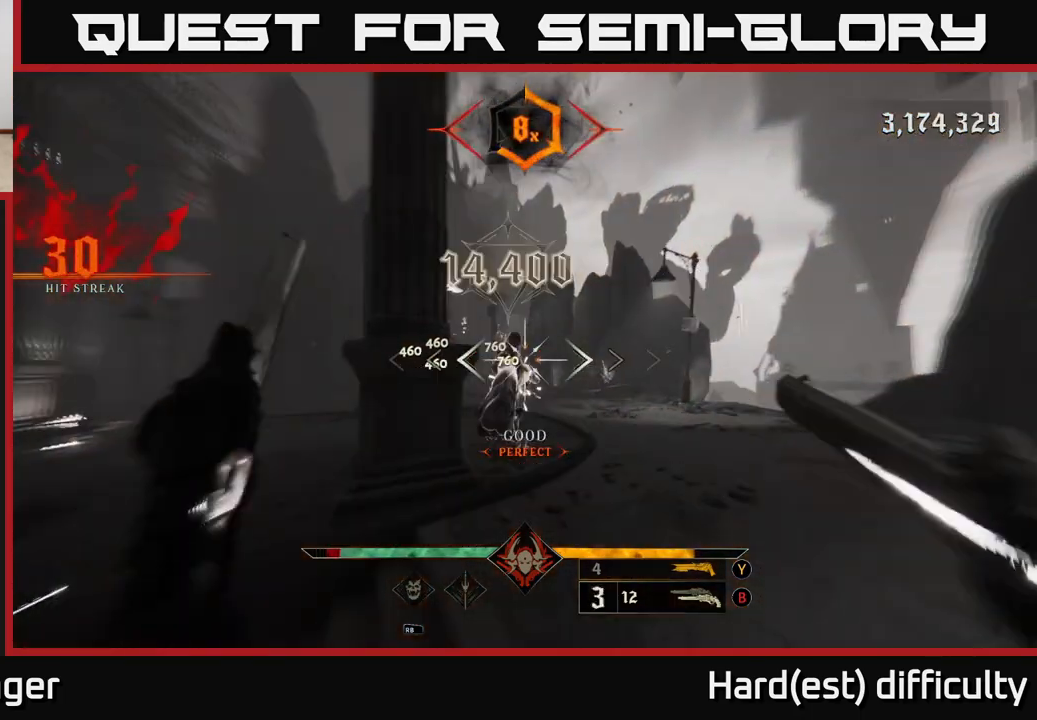
{"buttons": ["R2"], "left_stick": "up-right", "right_stick": "center", "events": [[83, "left_stick", "up-right"], [167, "right_stick", "left"], [350, "right_stick", "center"], [500, "R2", "down"]]}
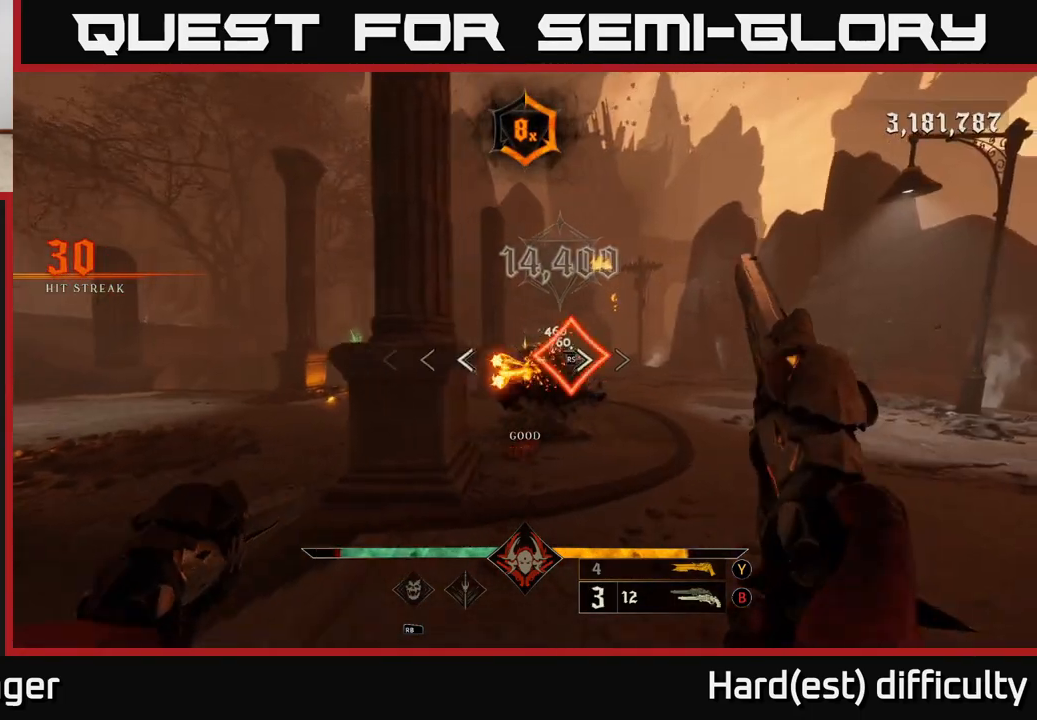
{"buttons": [], "left_stick": "right", "right_stick": "center", "events": [[33, "left_stick", "right"], [100, "R2", "up"]]}
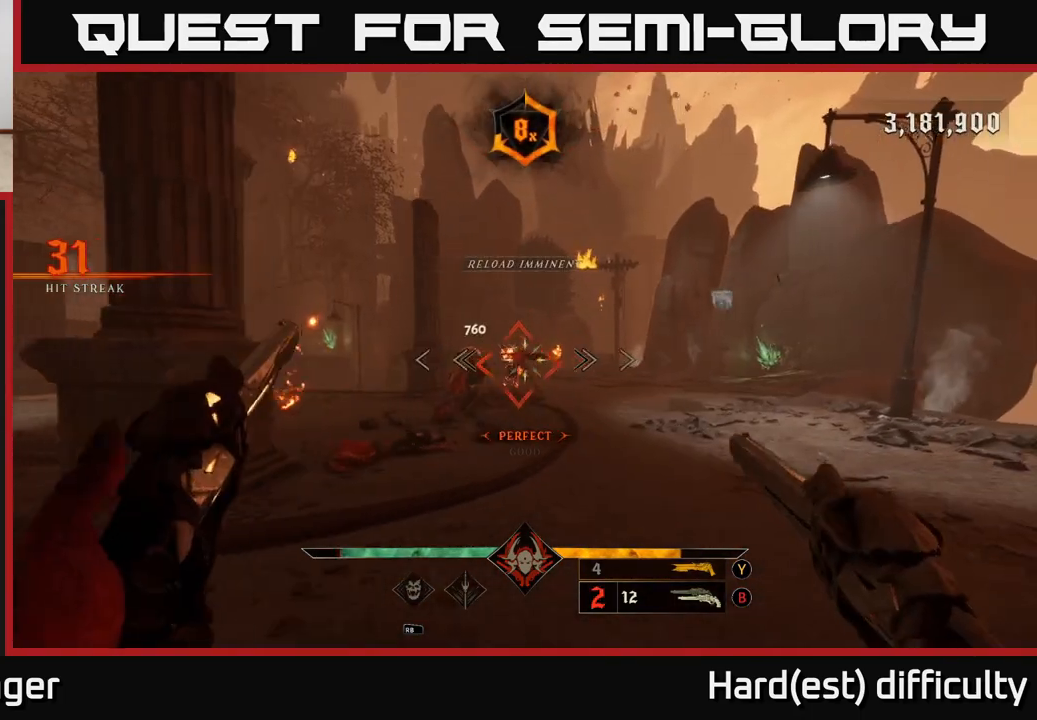
{"buttons": [], "left_stick": "up-right", "right_stick": "left", "events": [[133, "R2", "down"], [217, "R2", "up"], [250, "left_stick", "up-right"], [417, "right_stick", "left"]]}
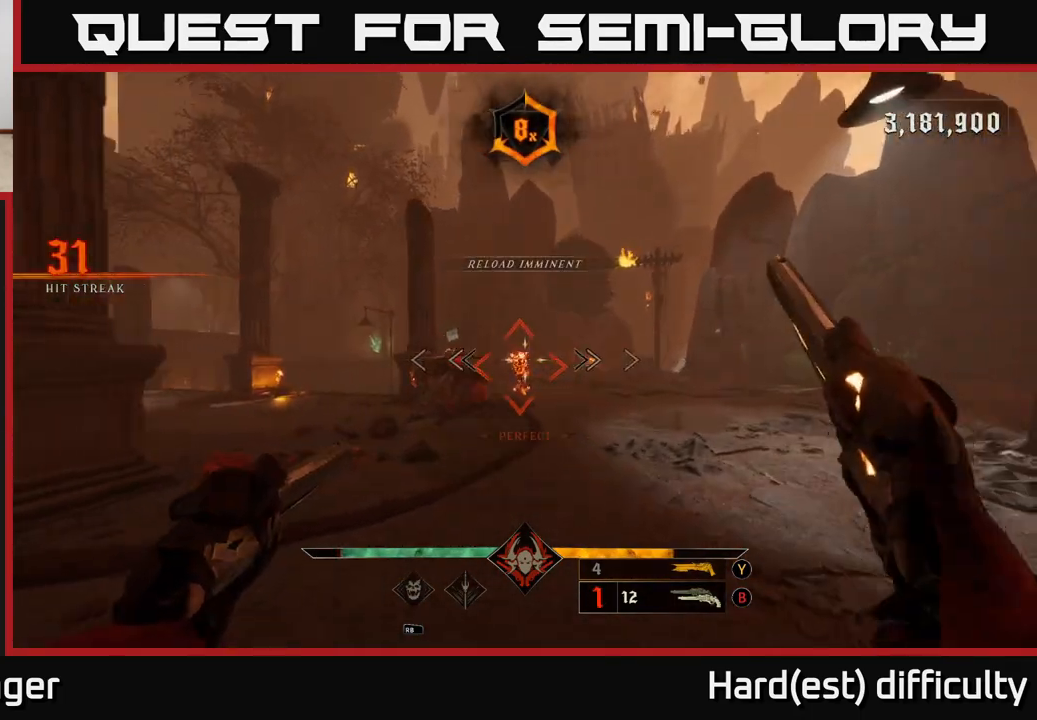
{"buttons": [], "left_stick": "center", "right_stick": "center", "events": [[17, "right_stick", "center"], [300, "left_stick", "up"], [400, "left_stick", "center"]]}
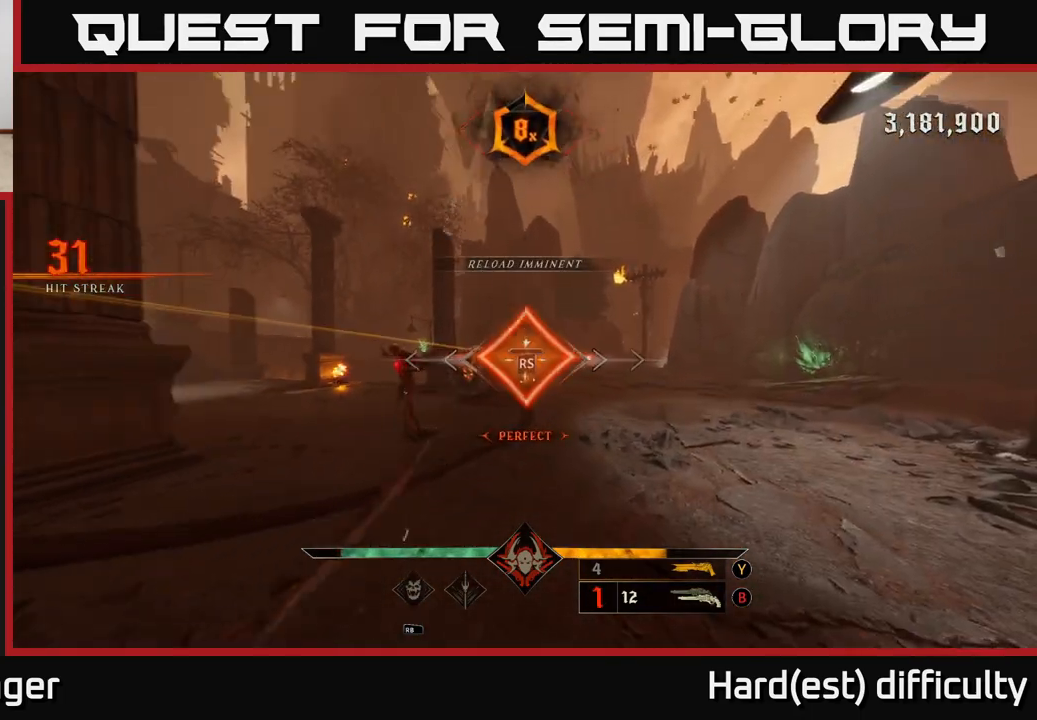
{"buttons": [], "left_stick": "down-right", "right_stick": "left", "events": [[83, "right_stick", "left"], [267, "left_stick", "down-right"]]}
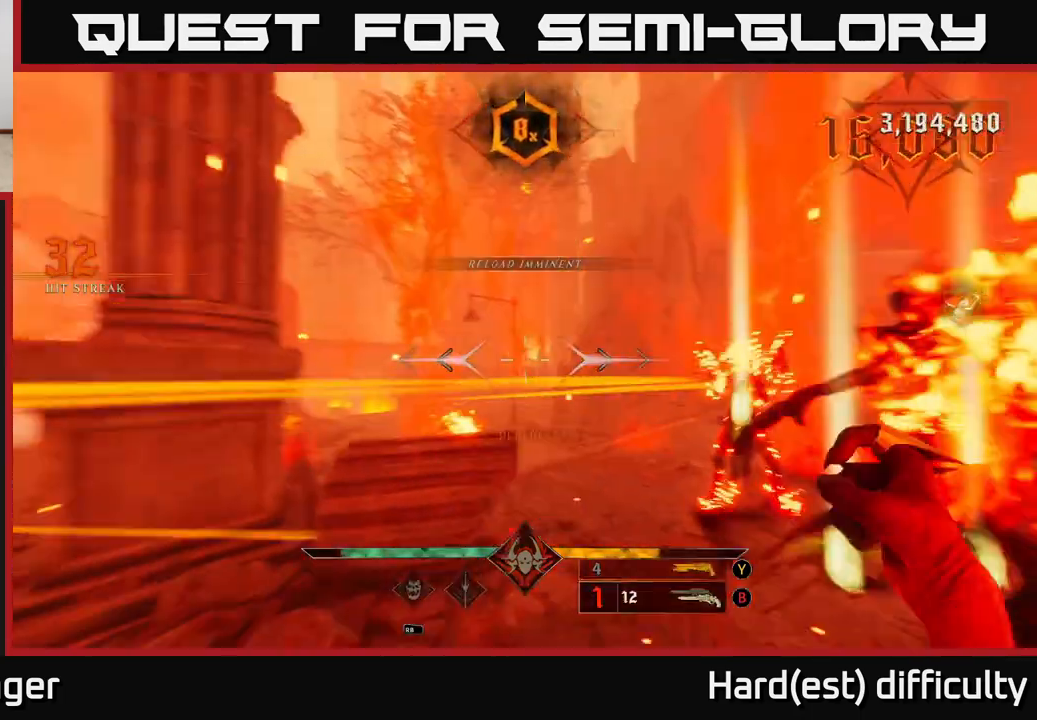
{"buttons": ["R2"], "left_stick": "down-right", "right_stick": "left", "events": [[417, "R2", "down"]]}
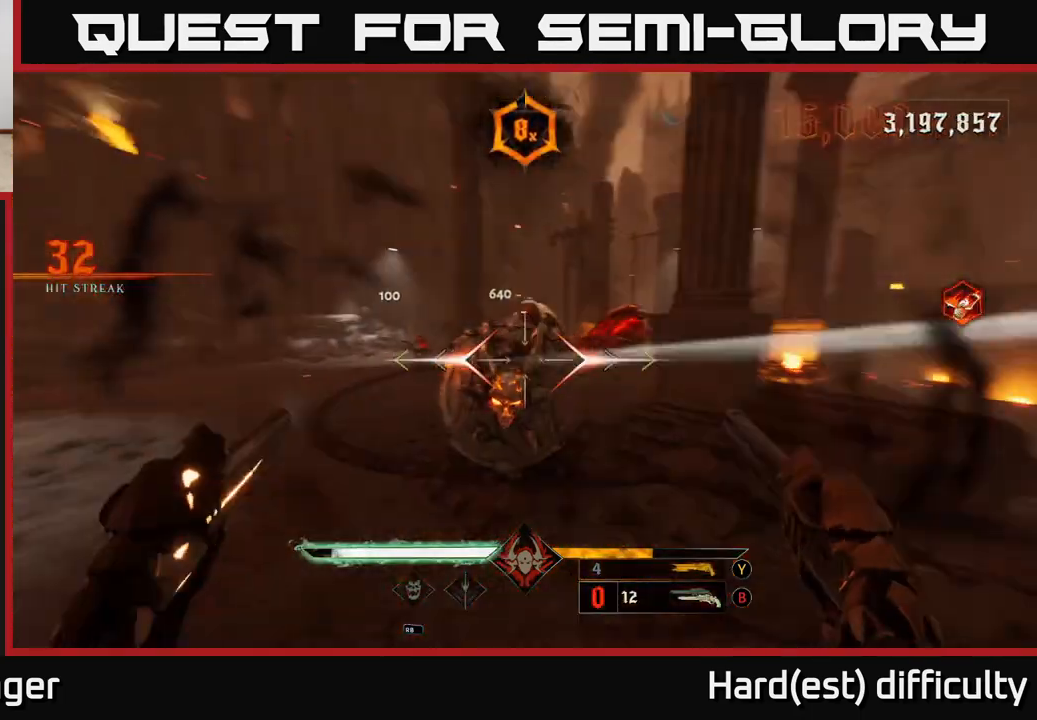
{"buttons": ["R2"], "left_stick": "down-right", "right_stick": "center", "events": [[33, "R2", "up"], [33, "right_stick", "center"], [317, "right_stick", "left"], [450, "right_stick", "center"], [483, "R2", "down"]]}
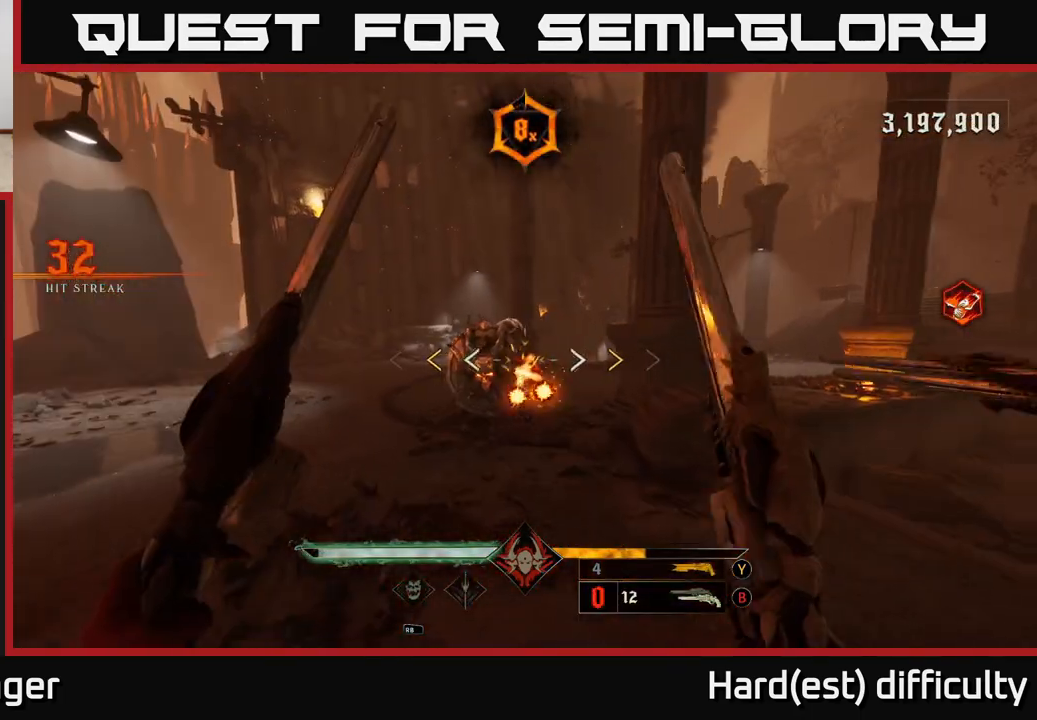
{"buttons": [], "left_stick": "right", "right_stick": "center", "events": [[83, "L2", "down"], [83, "R2", "up"], [250, "L2", "up"], [367, "A", "down"], [383, "left_stick", "right"], [500, "A", "up"]]}
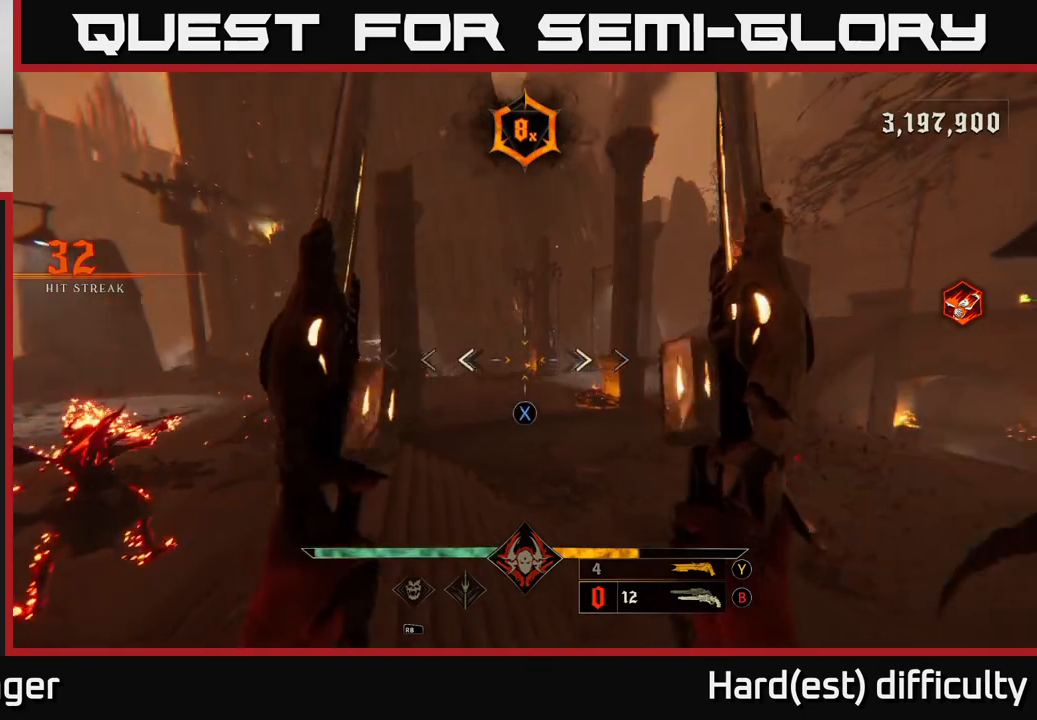
{"buttons": ["L2"], "left_stick": "left", "right_stick": "center", "events": [[100, "X", "down"], [150, "left_stick", "up"], [167, "X", "up"], [233, "left_stick", "left"], [317, "right_stick", "down-left"], [433, "L2", "down"], [450, "right_stick", "center"]]}
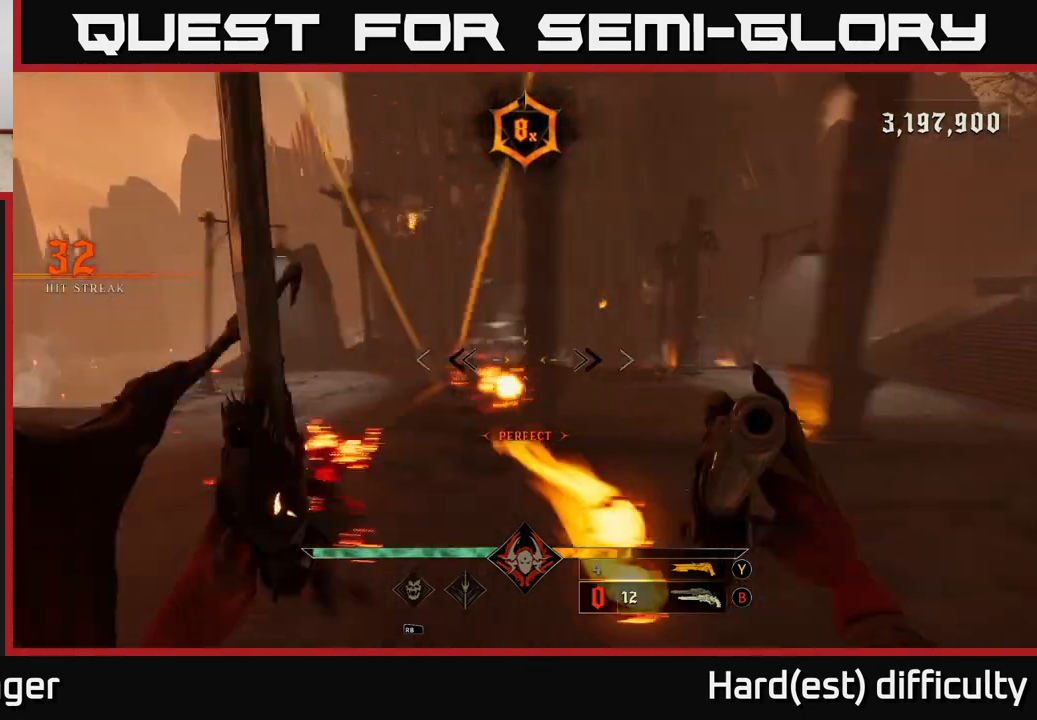
{"buttons": [], "left_stick": "up-left", "right_stick": "right", "events": [[133, "right_stick", "right"], [267, "L2", "up"], [283, "right_stick", "center"], [333, "left_stick", "up-left"], [400, "right_stick", "right"]]}
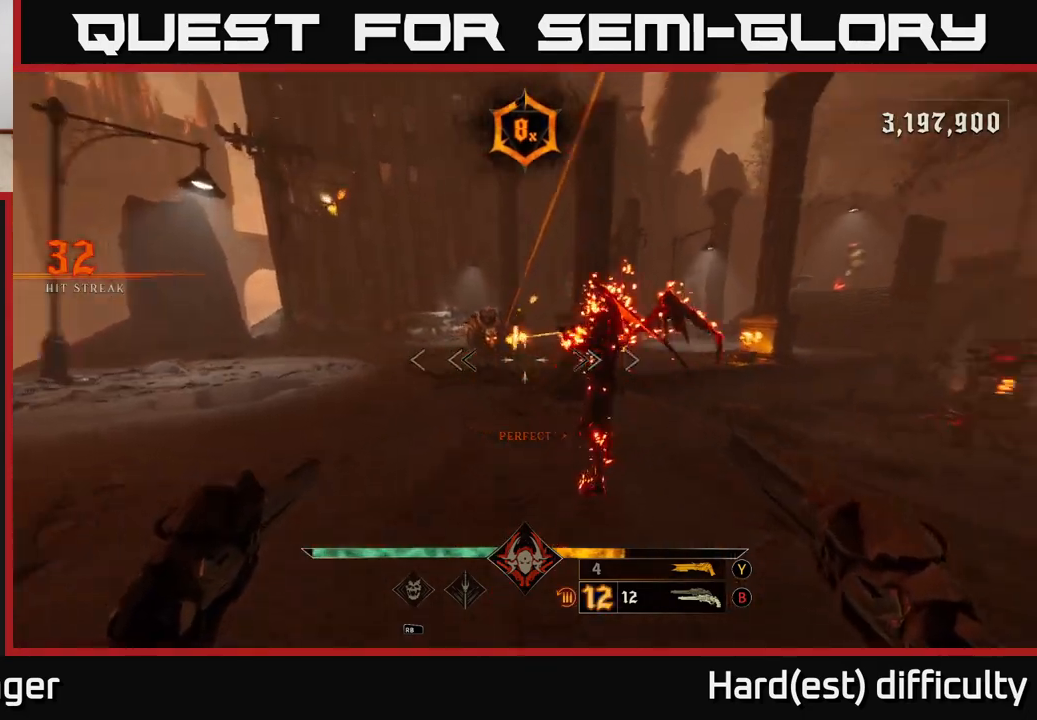
{"buttons": [], "left_stick": "left", "right_stick": "center", "events": [[83, "right_stick", "center"], [233, "R2", "down"], [267, "right_stick", "up-right"], [283, "left_stick", "up"], [333, "R2", "up"], [367, "right_stick", "center"], [383, "left_stick", "up-left"], [483, "left_stick", "left"]]}
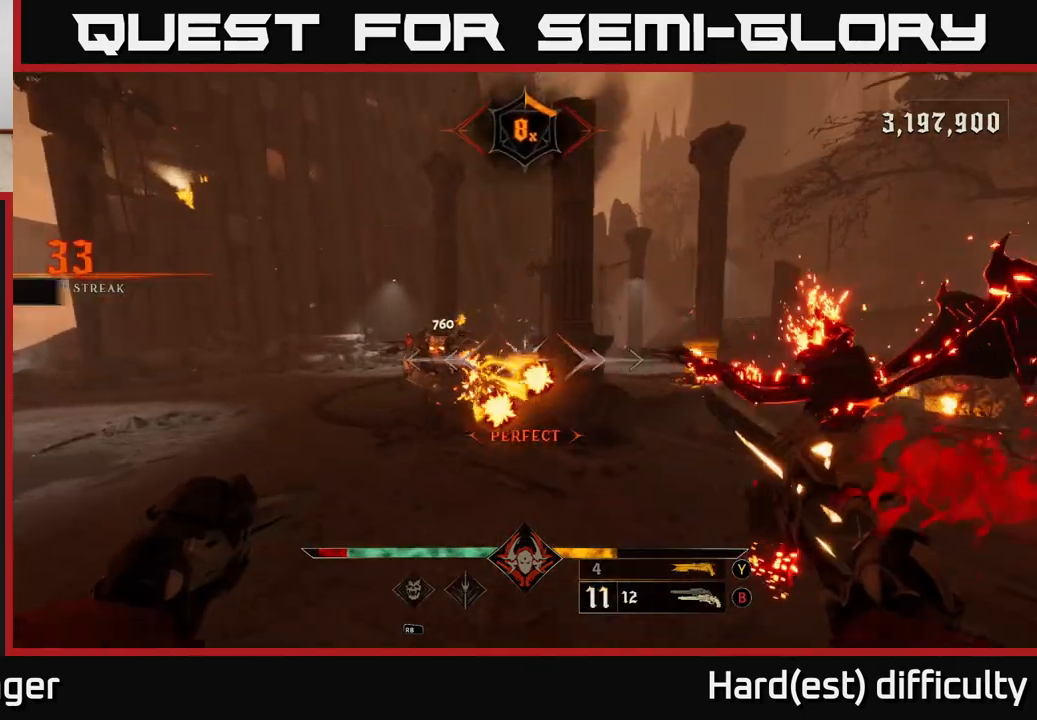
{"buttons": [], "left_stick": "left", "right_stick": "center", "events": [[167, "right_stick", "right"], [250, "right_stick", "center"], [267, "R2", "down"], [350, "R2", "up"]]}
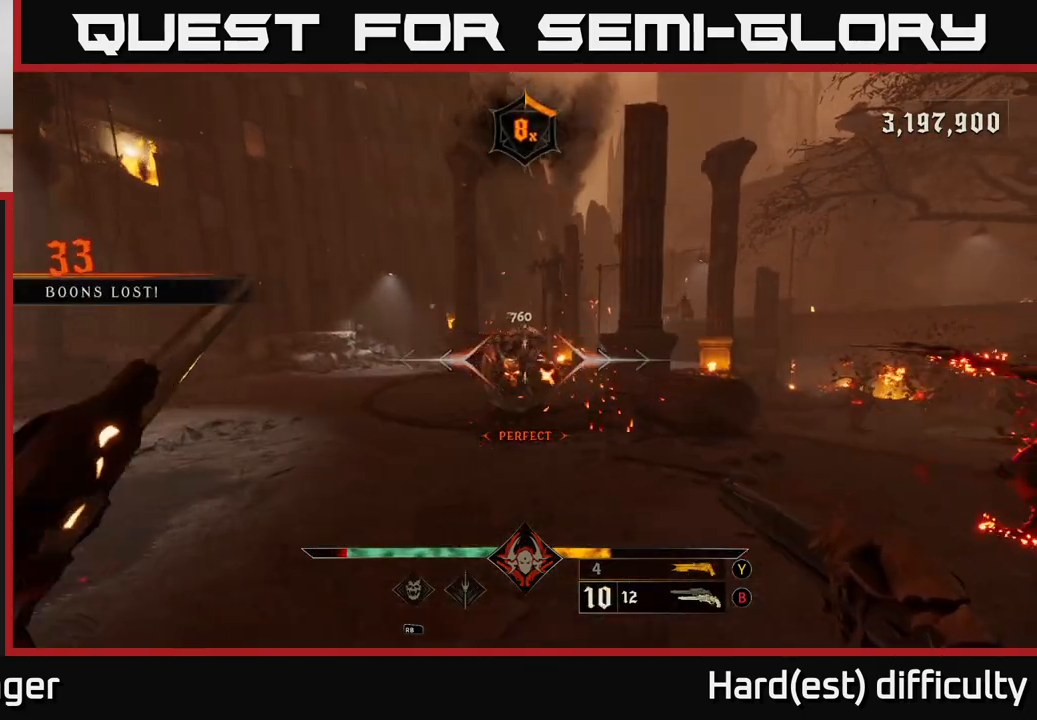
{"buttons": [], "left_stick": "left", "right_stick": "center", "events": [[33, "right_stick", "right"], [150, "right_stick", "center"], [333, "right_stick", "right"], [367, "R2", "down"], [467, "R2", "up"], [483, "right_stick", "center"]]}
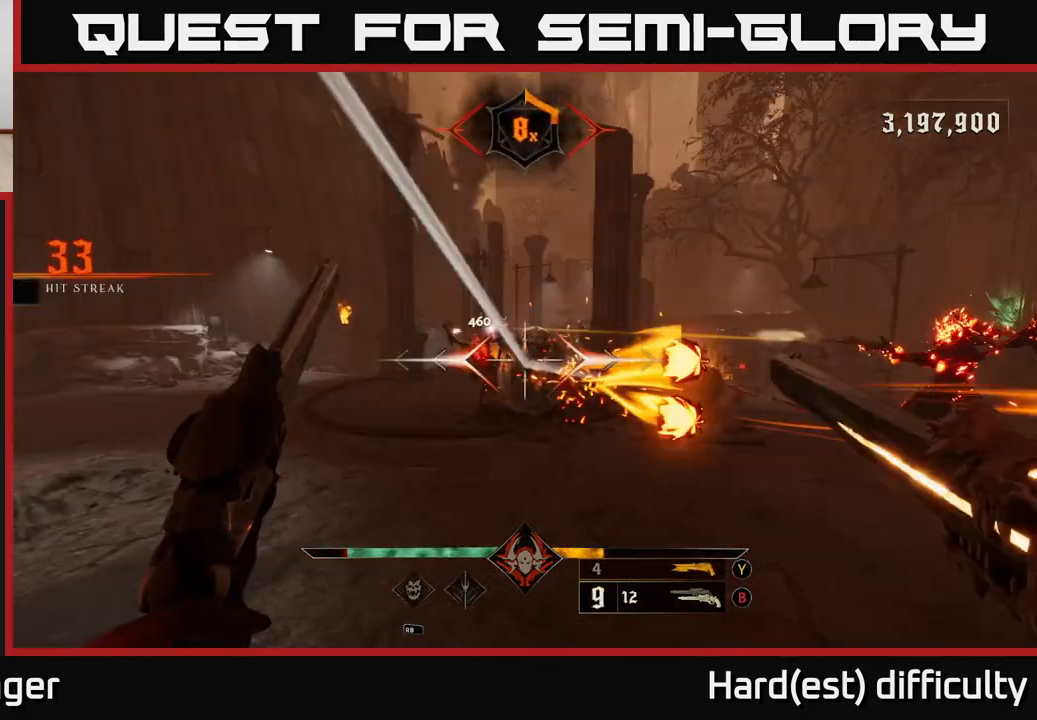
{"buttons": [], "left_stick": "up-left", "right_stick": "right", "events": [[133, "L2", "down"], [167, "Y", "down"], [267, "L2", "up"], [267, "Y", "up"], [300, "left_stick", "up-left"], [433, "right_stick", "right"]]}
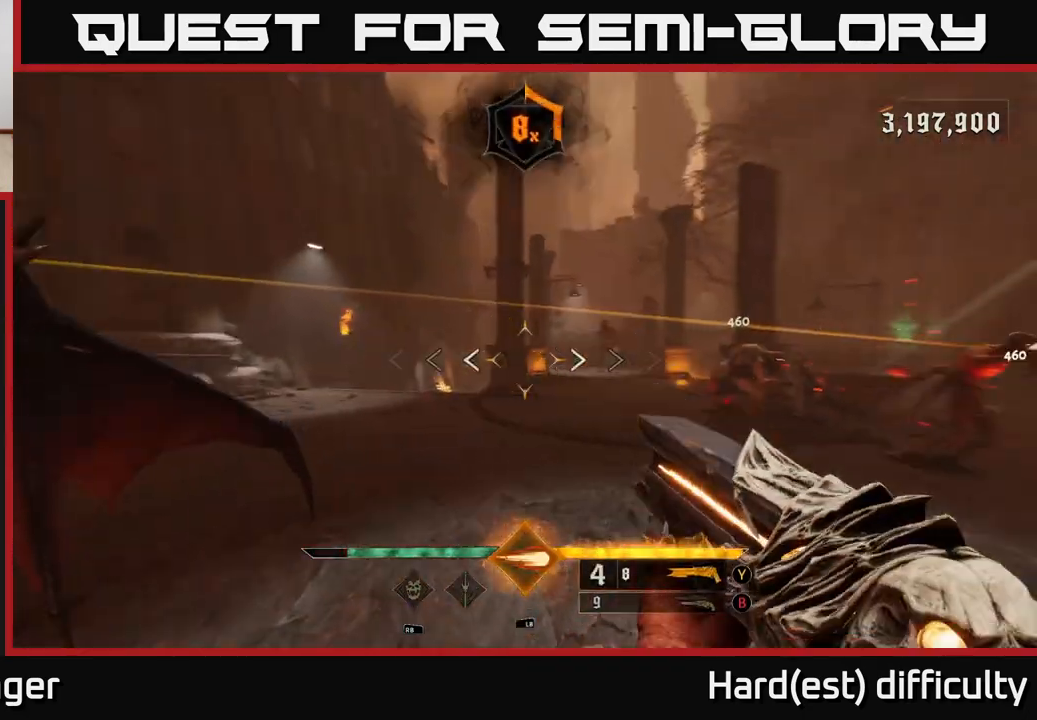
{"buttons": [], "left_stick": "left", "right_stick": "right", "events": [[167, "left_stick", "left"], [300, "right_stick", "center"], [450, "right_stick", "right"]]}
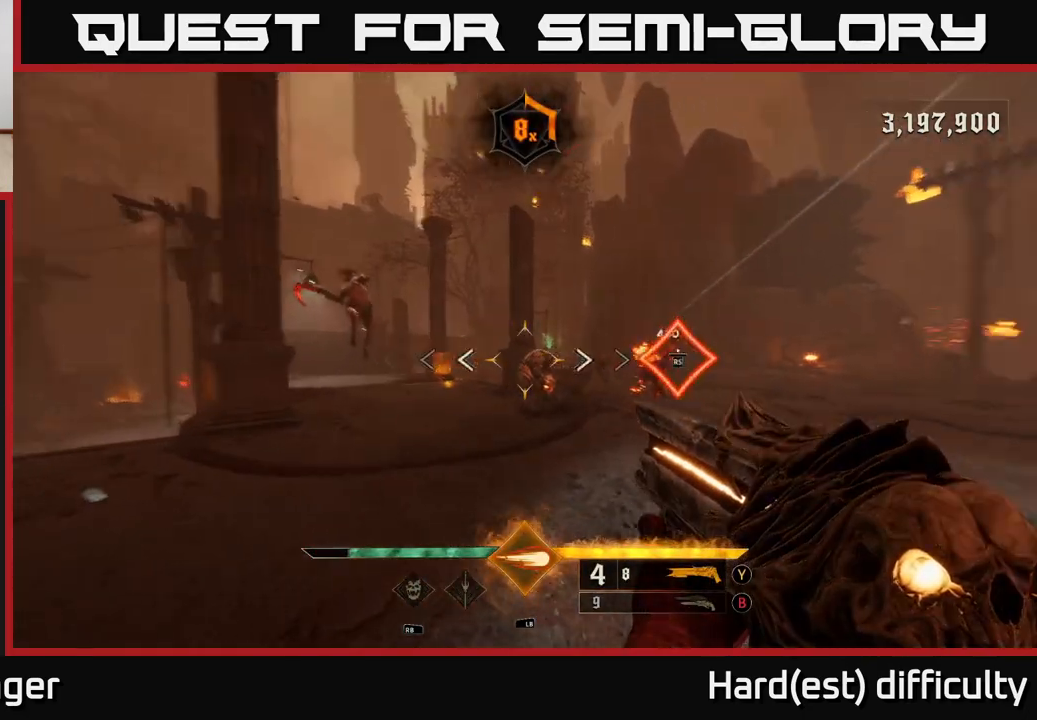
{"buttons": [], "left_stick": "down-left", "right_stick": "center", "events": [[33, "R2", "down"], [100, "right_stick", "center"], [117, "R2", "up"], [250, "right_stick", "right"], [383, "right_stick", "center"], [417, "left_stick", "down-left"]]}
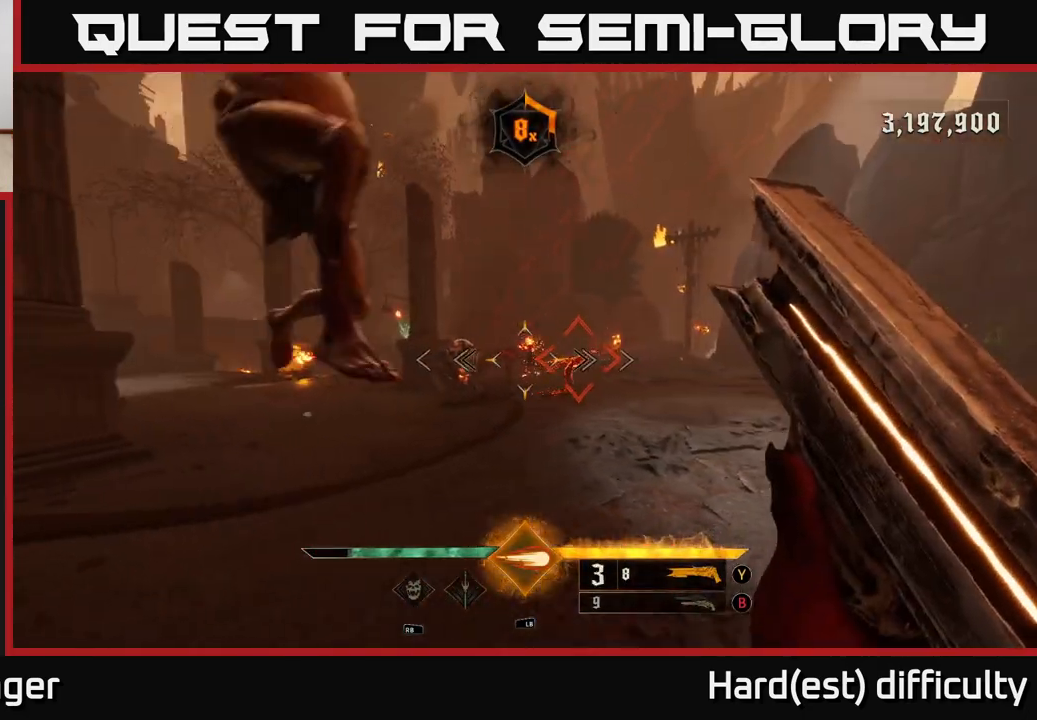
{"buttons": [], "left_stick": "down-left", "right_stick": "center", "events": [[133, "right_stick", "left"], [233, "right_stick", "center"], [350, "right_stick", "right"], [450, "right_stick", "center"]]}
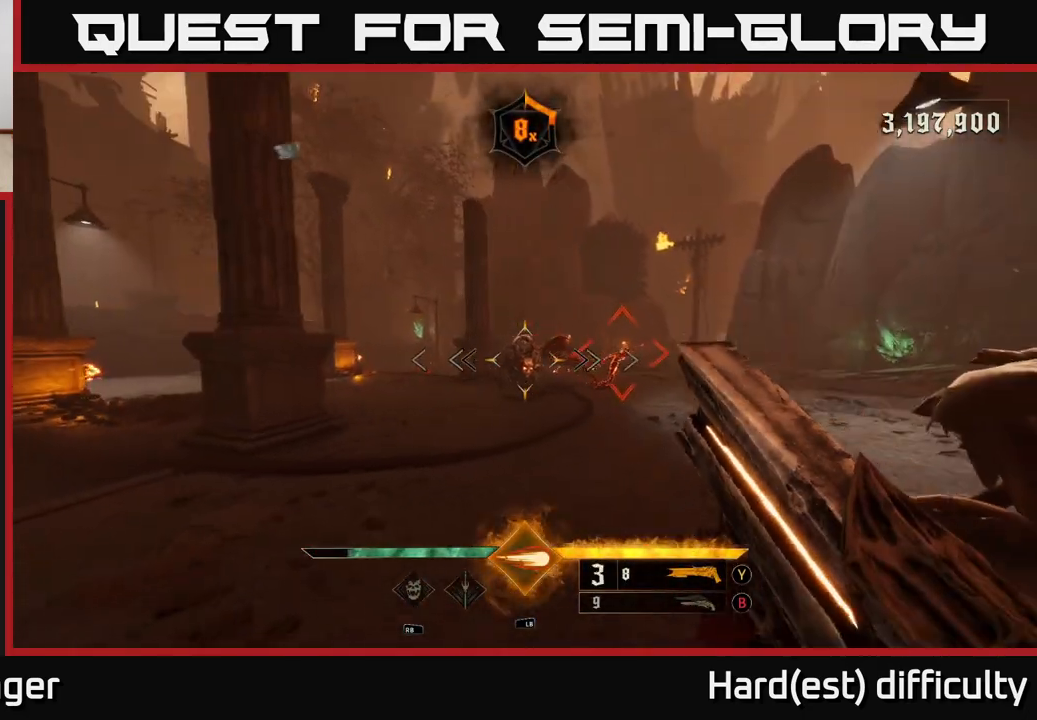
{"buttons": [], "left_stick": "center", "right_stick": "right", "events": [[150, "right_stick", "right"], [200, "left_stick", "left"], [217, "L1", "down"], [283, "right_stick", "center"], [317, "L1", "up"], [383, "left_stick", "center"], [483, "right_stick", "right"]]}
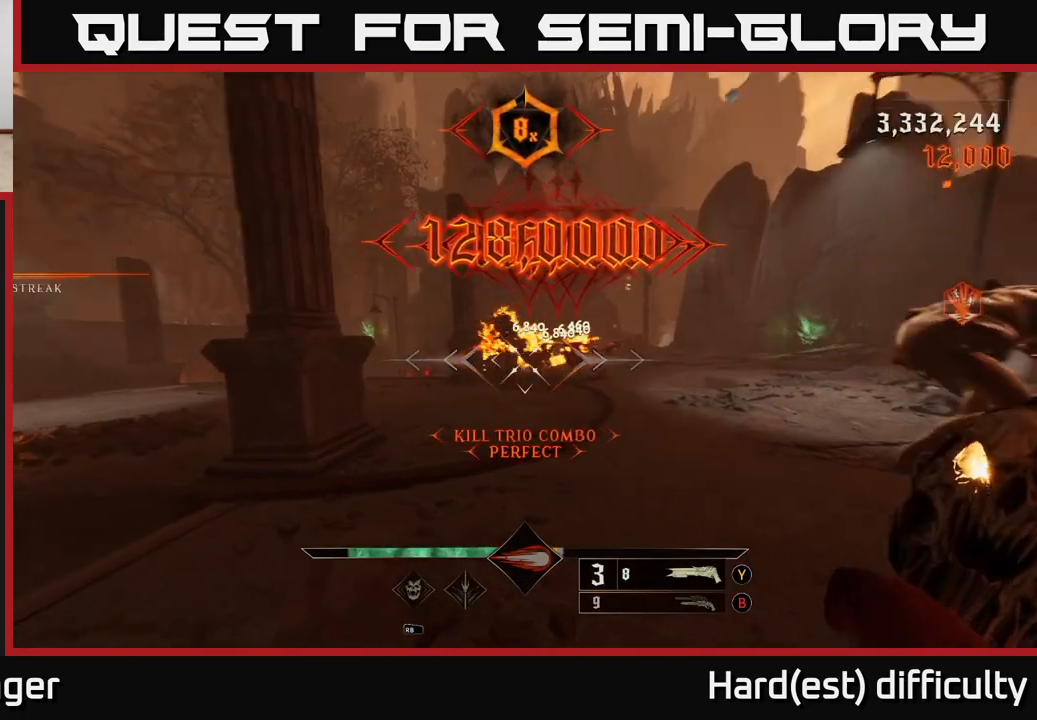
{"buttons": [], "left_stick": "up-left", "right_stick": "center", "events": [[17, "left_stick", "up-left"], [183, "right_stick", "center"]]}
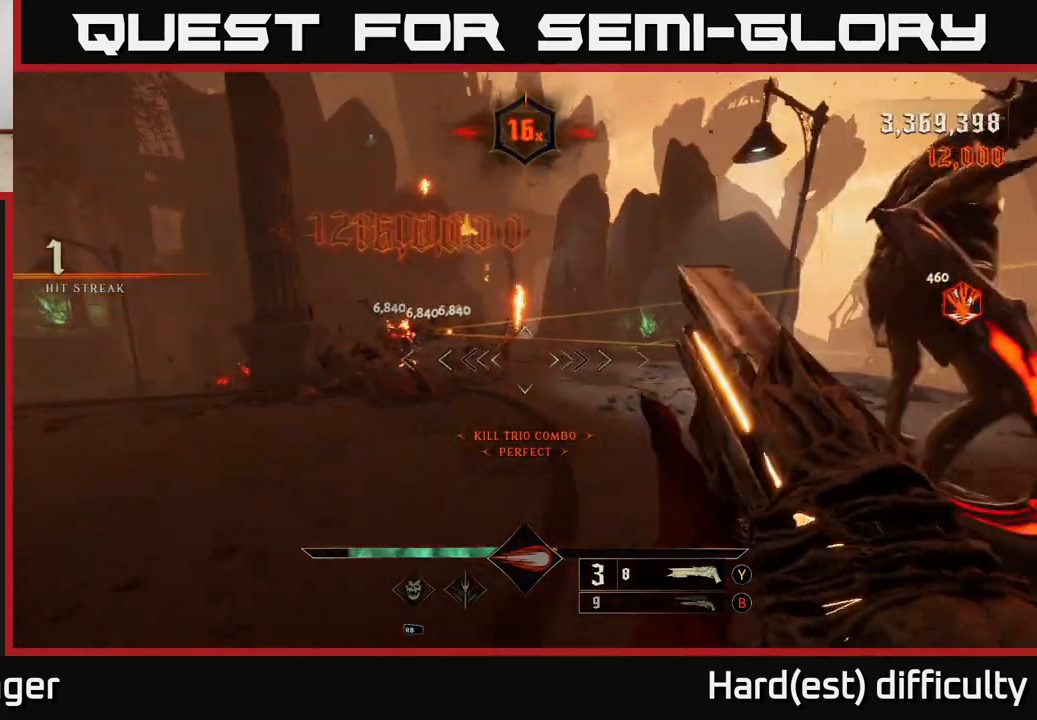
{"buttons": ["R2"], "left_stick": "up-left", "right_stick": "center", "events": [[200, "right_stick", "up-left"], [333, "right_stick", "center"], [400, "R2", "down"]]}
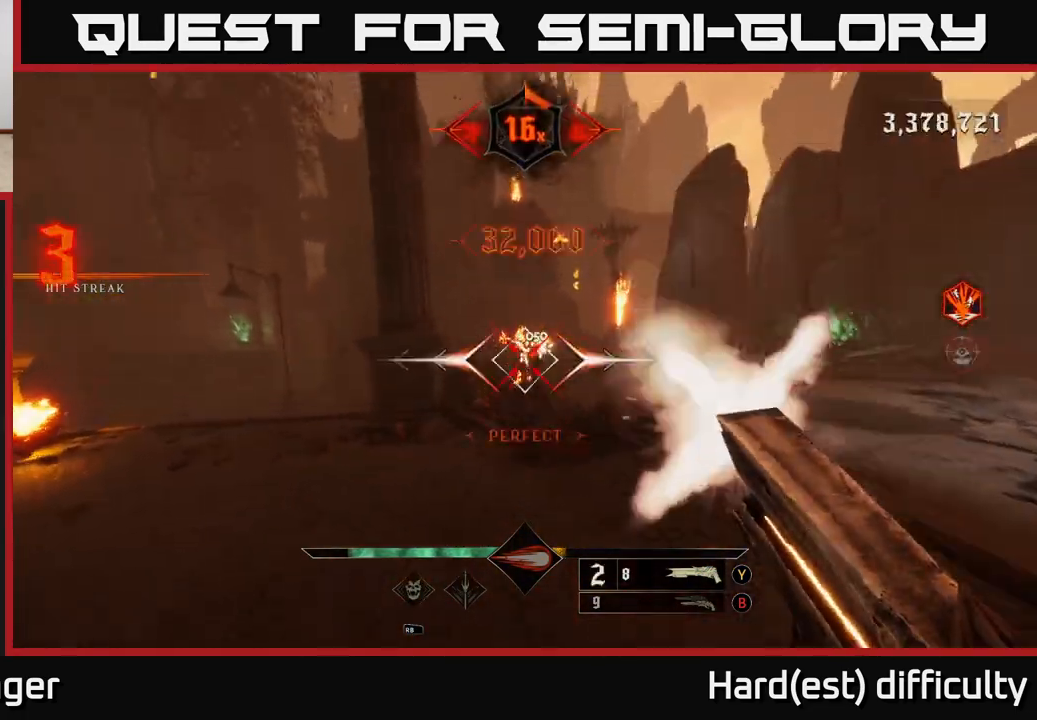
{"buttons": [], "left_stick": "up", "right_stick": "center", "events": [[33, "R2", "up"], [50, "right_stick", "right"], [150, "right_stick", "center"], [283, "left_stick", "up"], [350, "A", "down"], [467, "A", "up"]]}
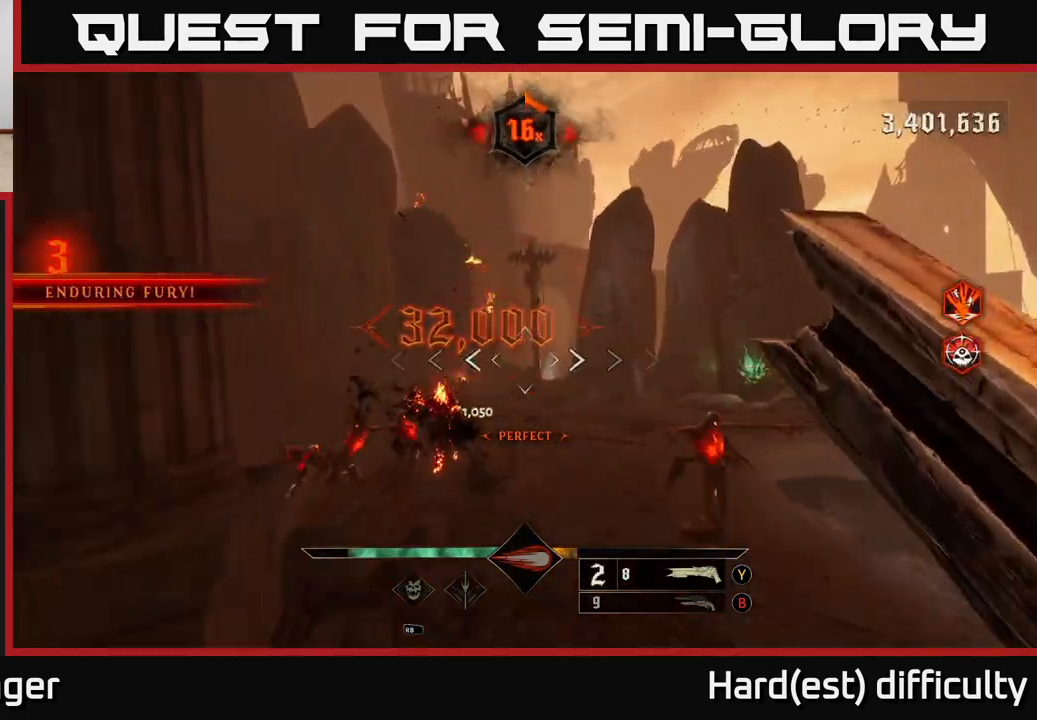
{"buttons": ["R2"], "left_stick": "up", "right_stick": "down-left", "events": [[117, "right_stick", "down"], [150, "left_stick", "up-left"], [333, "left_stick", "up"], [417, "right_stick", "down-left"], [500, "R2", "down"]]}
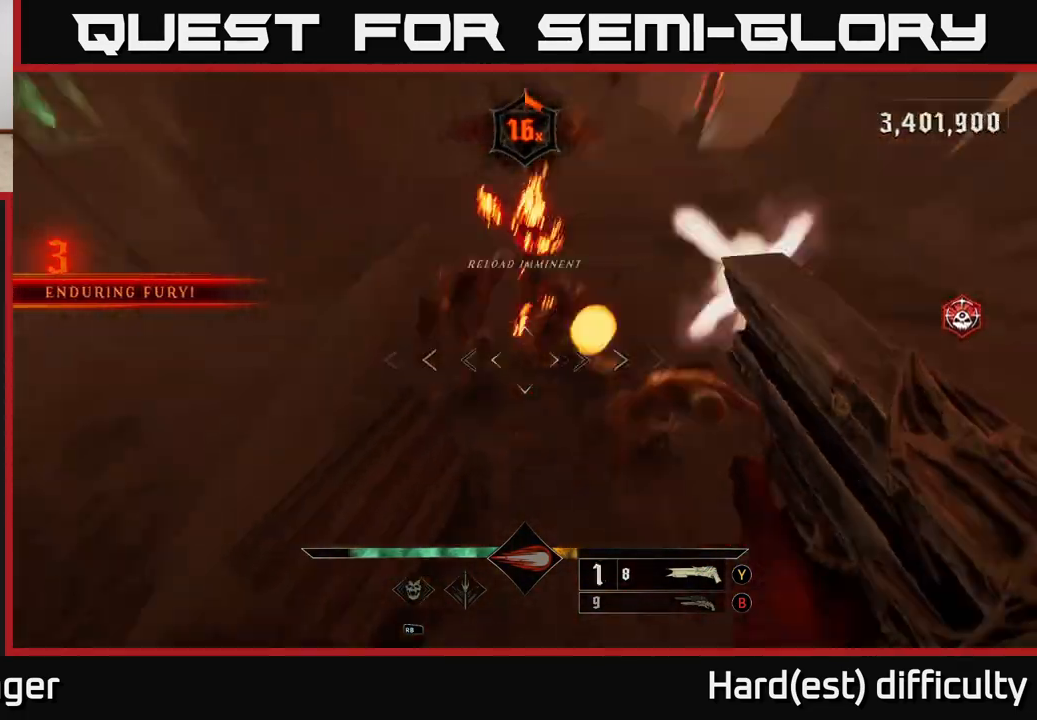
{"buttons": [], "left_stick": "down-right", "right_stick": "up-left", "events": [[50, "L2", "down"], [67, "left_stick", "right"], [117, "R2", "up"], [117, "right_stick", "left"], [217, "L2", "up"], [300, "right_stick", "up-left"], [433, "left_stick", "down-right"]]}
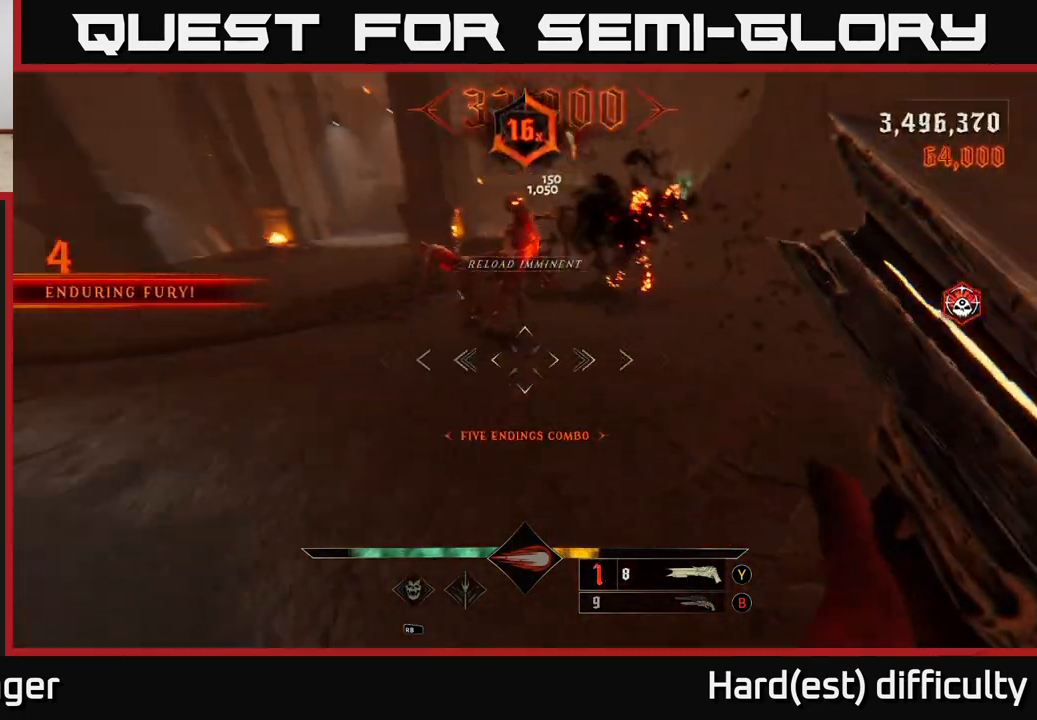
{"buttons": [], "left_stick": "down-right", "right_stick": "up-left", "events": [[333, "right_stick", "center"], [467, "right_stick", "up-left"]]}